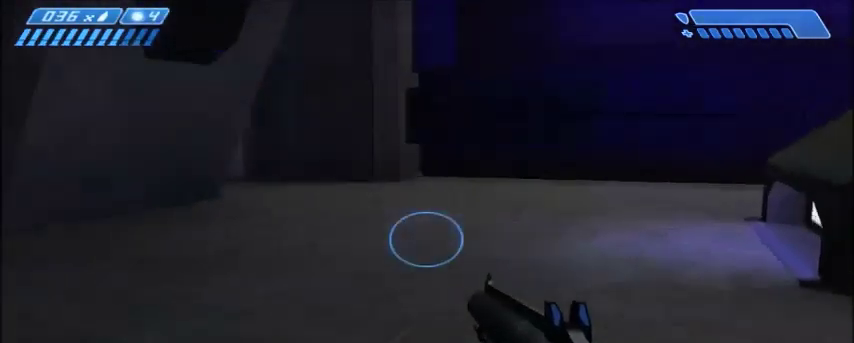
Gameplay with keyboard and mouse; each line is a JSON object with the keys and mouse buttons held at the frame after it. "events" lists presses ("down") and releases ("up") of "1", "2", "3", "4", "5", "a", "alt", "c", "ctrl", "d", "e", "f", "q", "r", "s", "shift", "space", "tab", "v", "w", "x", "z", "mouse_left", "mouse_middle", "mouse_right", "mouse_wheel_up" and "mouse_wheel_down" between this image and that frame as [ms after this image, input, new state], when the widget could be followed in between. "mouse_left", "mouse_middle", "mouse_right", "mouse_wheel_up", "mouse_wheel_down" = the "left", "middle", "right", "wheel_up", "wheel_down" buttons of the "mouse" list. No other keys are recorded. Mouse movement is not recorded.
{"keys": ["tab", "w"], "mouse": [], "events": [[501, "tab", "down"]]}
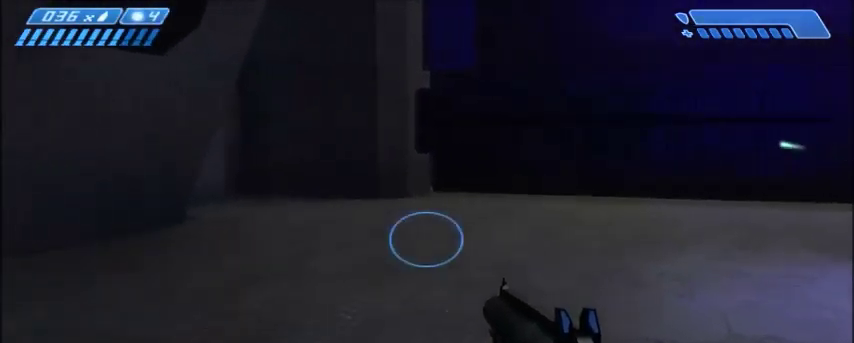
{"keys": ["w"], "mouse": [], "events": [[133, "tab", "up"]]}
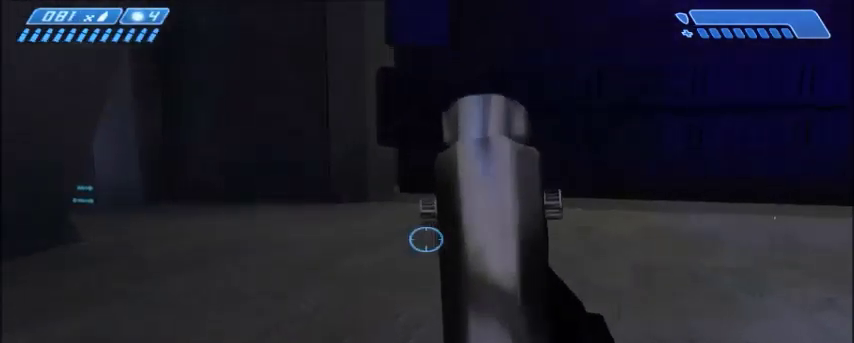
{"keys": ["w"], "mouse": [], "events": []}
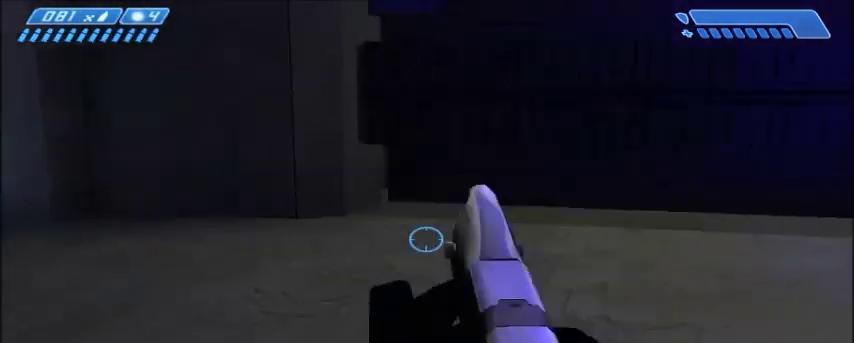
{"keys": ["w"], "mouse": [], "events": []}
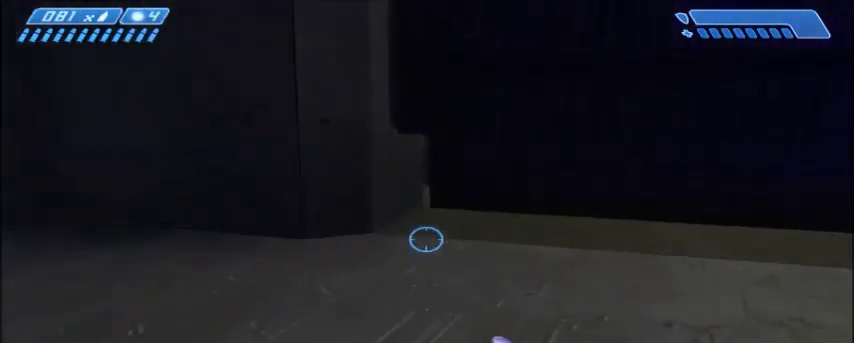
{"keys": ["w"], "mouse": [], "events": []}
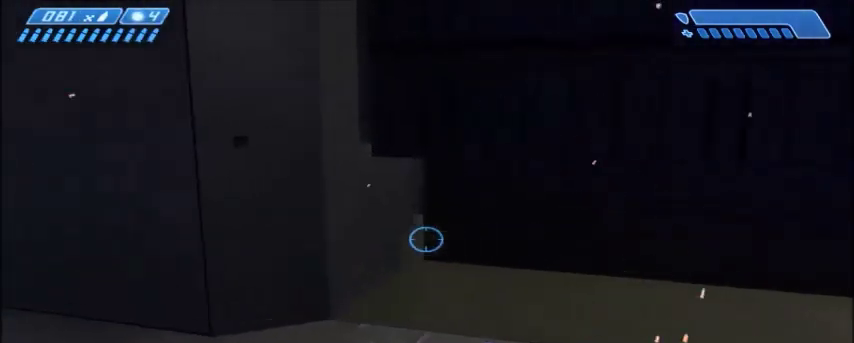
{"keys": ["d"], "mouse": [], "events": [[133, "d", "down"], [267, "w", "up"]]}
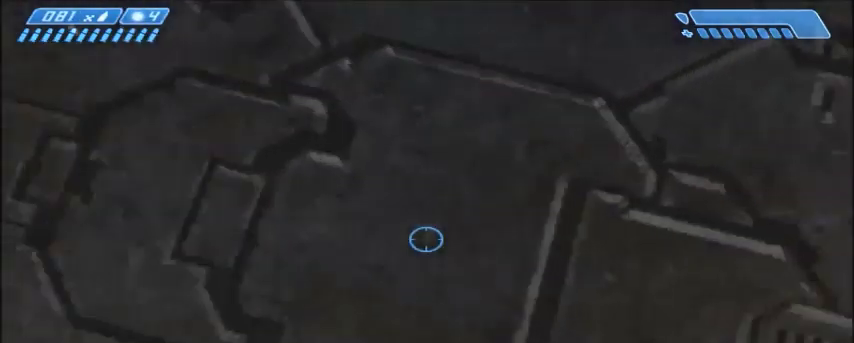
{"keys": [], "mouse": [], "events": [[167, "d", "up"]]}
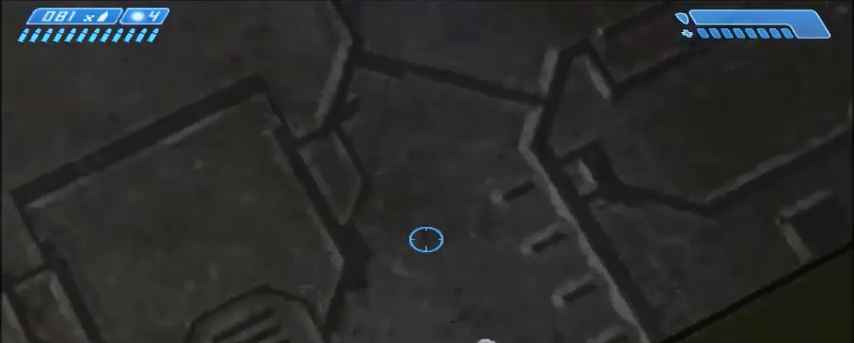
{"keys": [], "mouse": [], "events": [[33, "d", "down"], [33, "w", "down"], [133, "d", "up"], [133, "w", "up"], [400, "w", "down"], [500, "w", "up"]]}
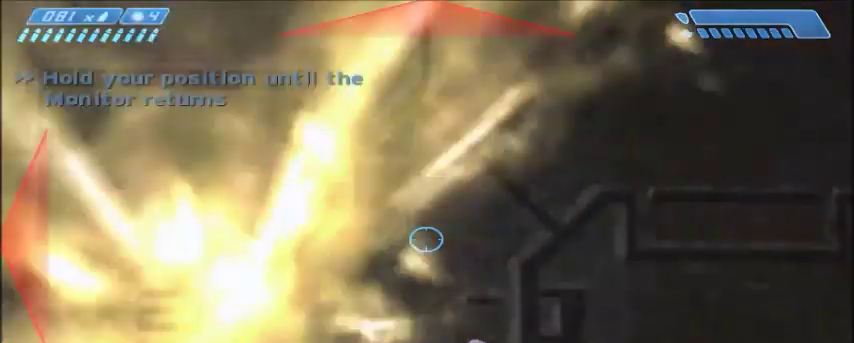
{"keys": [], "mouse": [], "events": []}
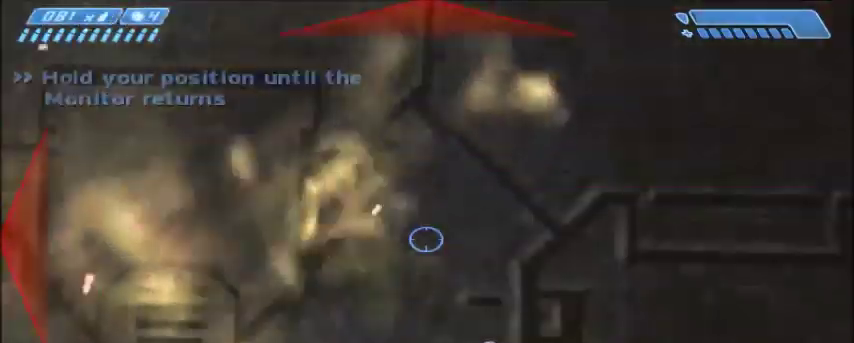
{"keys": [], "mouse": [], "events": []}
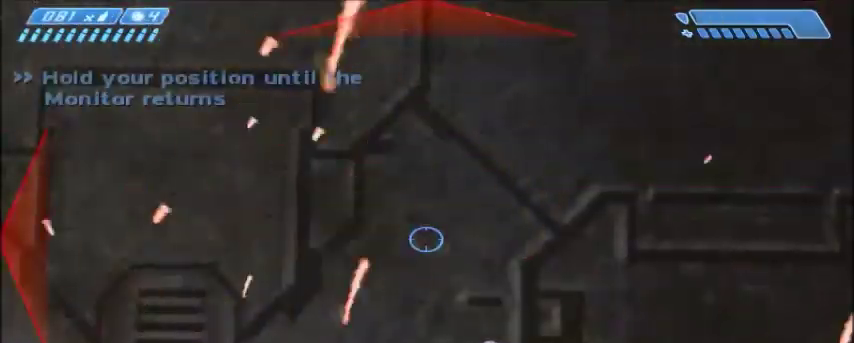
{"keys": [], "mouse": [], "events": []}
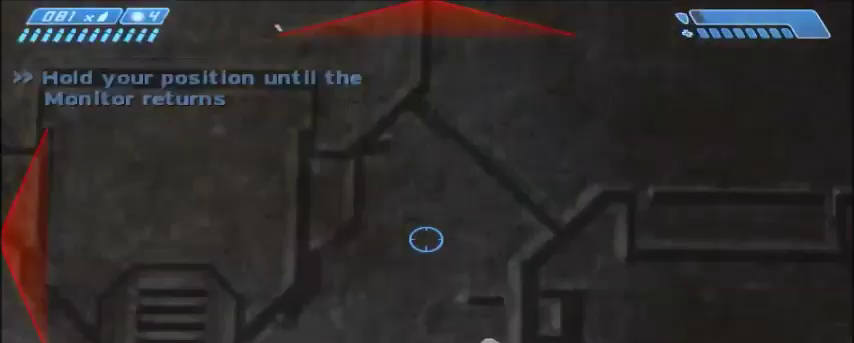
{"keys": [], "mouse": [], "events": []}
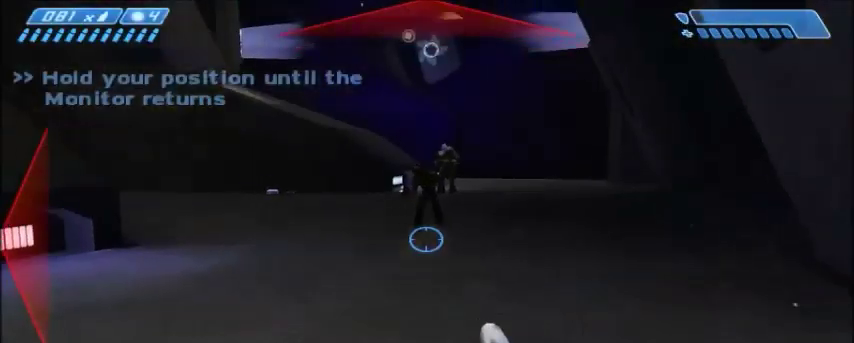
{"keys": [], "mouse": ["left"], "events": [[167, "mouse_left", "down"], [267, "mouse_left", "up"], [501, "mouse_left", "down"]]}
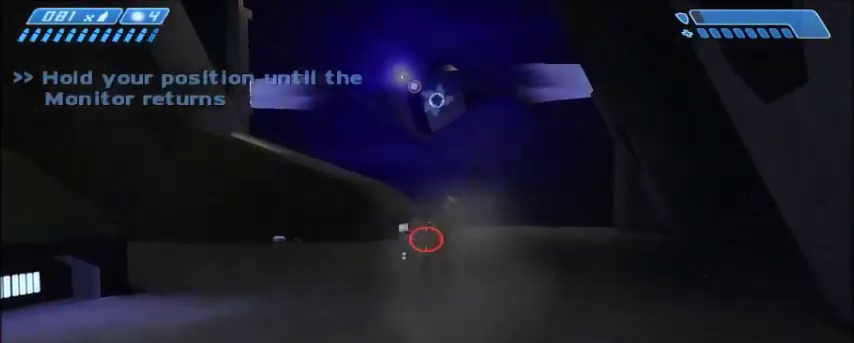
{"keys": [], "mouse": [], "events": [[100, "mouse_left", "up"]]}
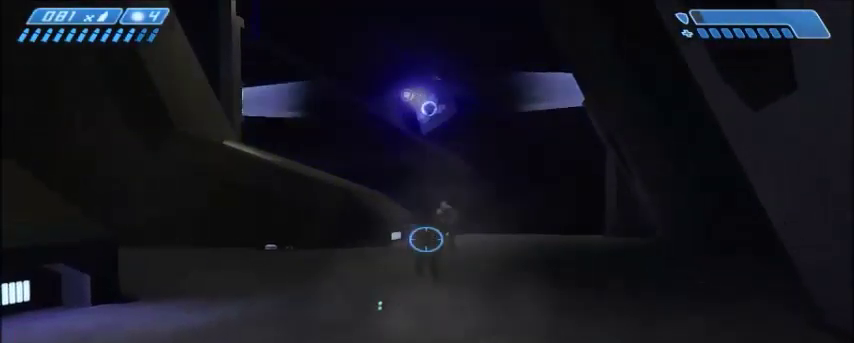
{"keys": [], "mouse": ["left"], "events": [[434, "mouse_left", "down"]]}
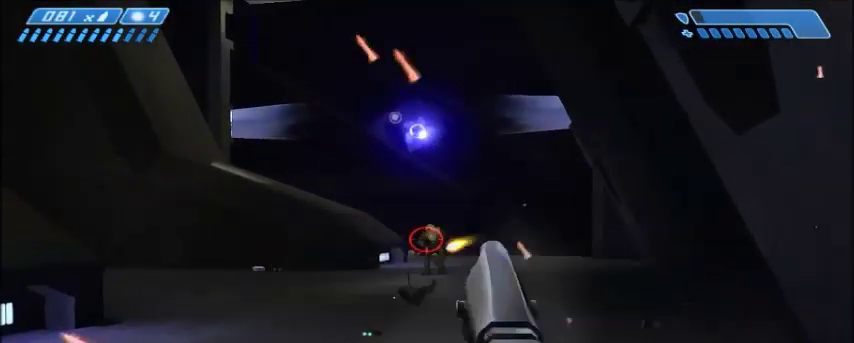
{"keys": [], "mouse": [], "events": [[33, "mouse_left", "up"], [233, "mouse_left", "down"], [334, "mouse_left", "up"]]}
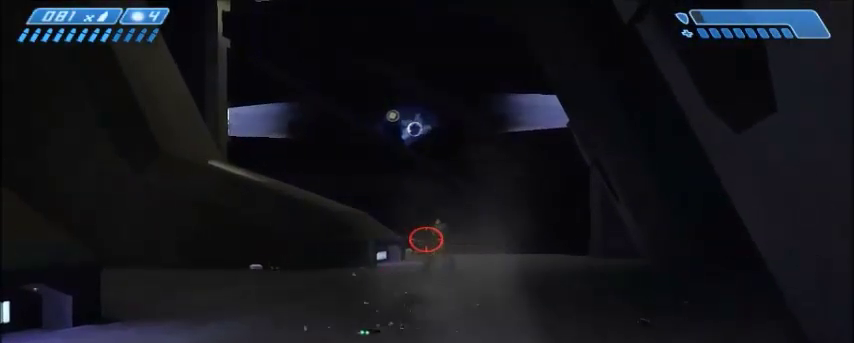
{"keys": [], "mouse": [], "events": []}
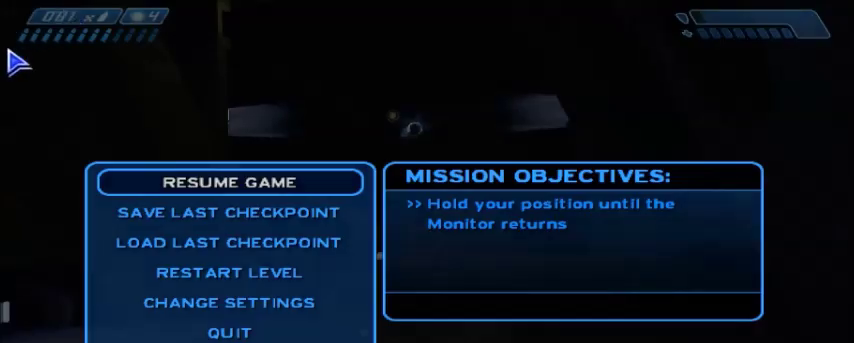
{"keys": [], "mouse": [], "events": []}
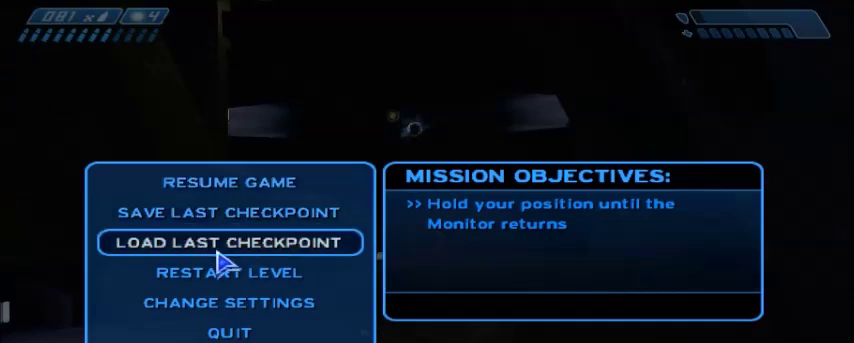
{"keys": [], "mouse": [], "events": []}
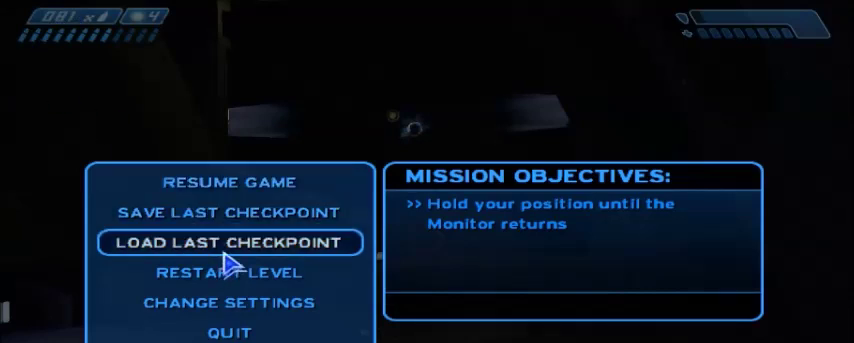
{"keys": [], "mouse": [], "events": []}
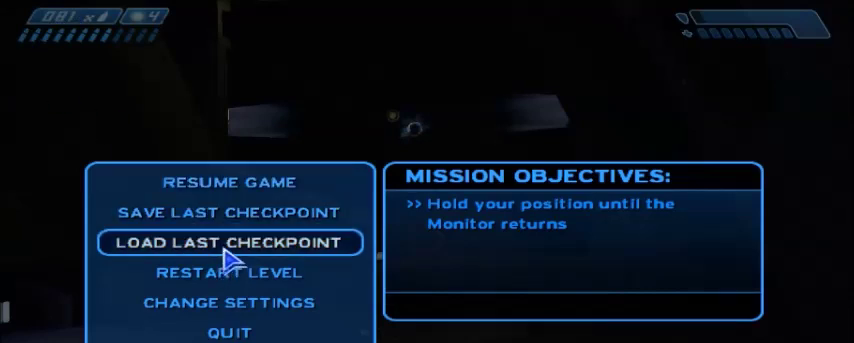
{"keys": [], "mouse": [], "events": []}
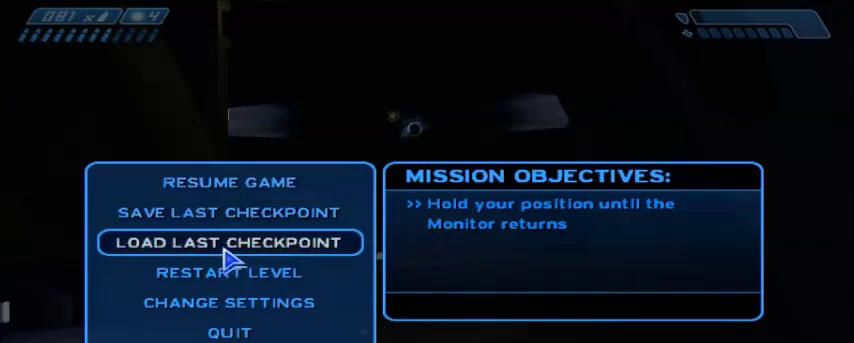
{"keys": [], "mouse": [], "events": []}
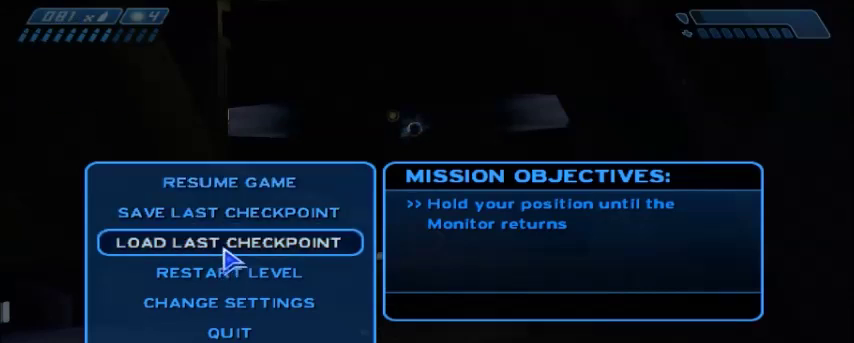
{"keys": [], "mouse": [], "events": [[134, "mouse_left", "down"], [201, "mouse_left", "up"]]}
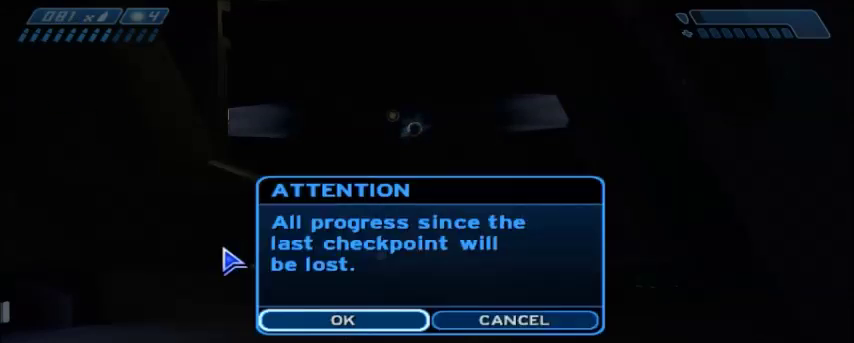
{"keys": [], "mouse": [], "events": []}
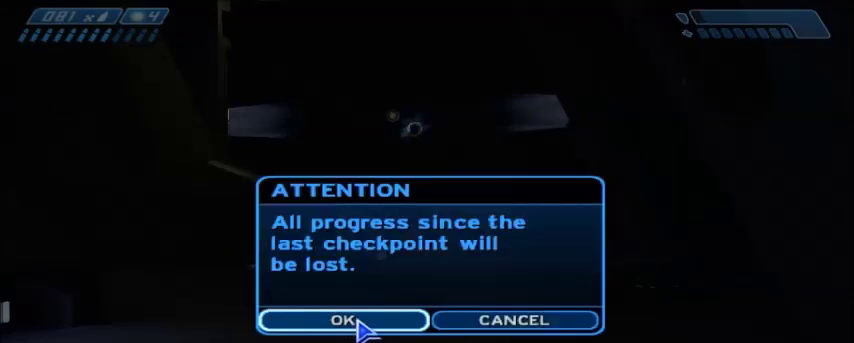
{"keys": [], "mouse": [], "events": []}
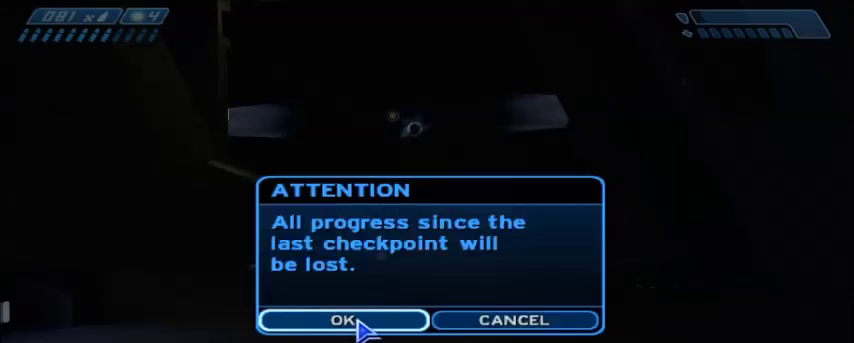
{"keys": [], "mouse": [], "events": []}
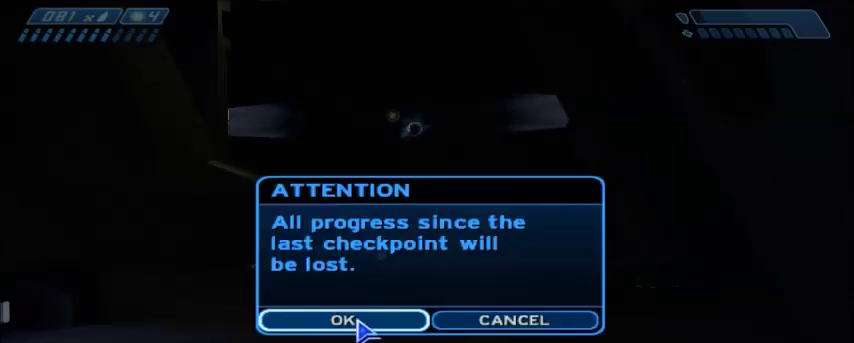
{"keys": [], "mouse": [], "events": []}